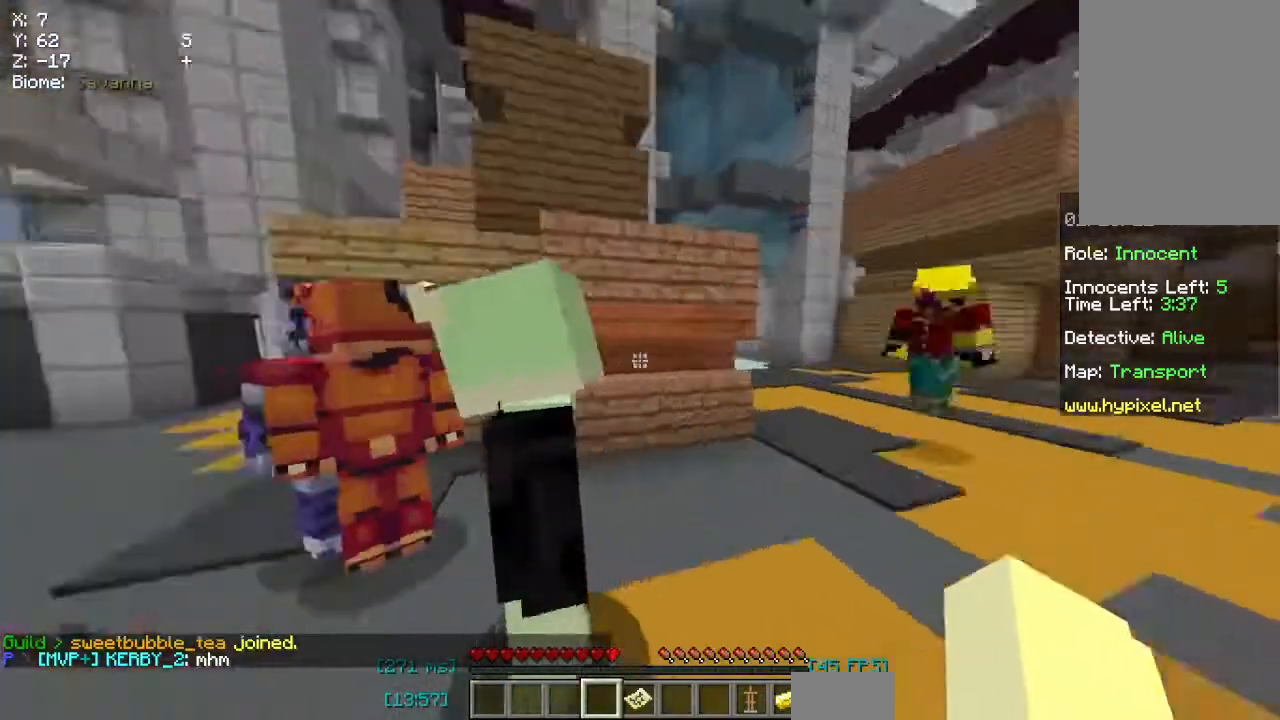
Gameplay with keyboard and mouse; each line is a JSON object with the keys and mouse buttons held at the frame after it. "events" lists presses ("down") and releases ("up") of "a", "d", "s", "space", "w", "mouse_left" and "mouse_right" between this image and that frame as [ms after this image, input, new state], when the widget could be followed in between. "mouse_left", "mouse_right" = the "left", "right" buttons of the "mouse" list. No other keys are recorded. Fast repeated clicks can show as one long hold. Mouse movement is not recorded.
{"keys": [], "mouse": [], "events": []}
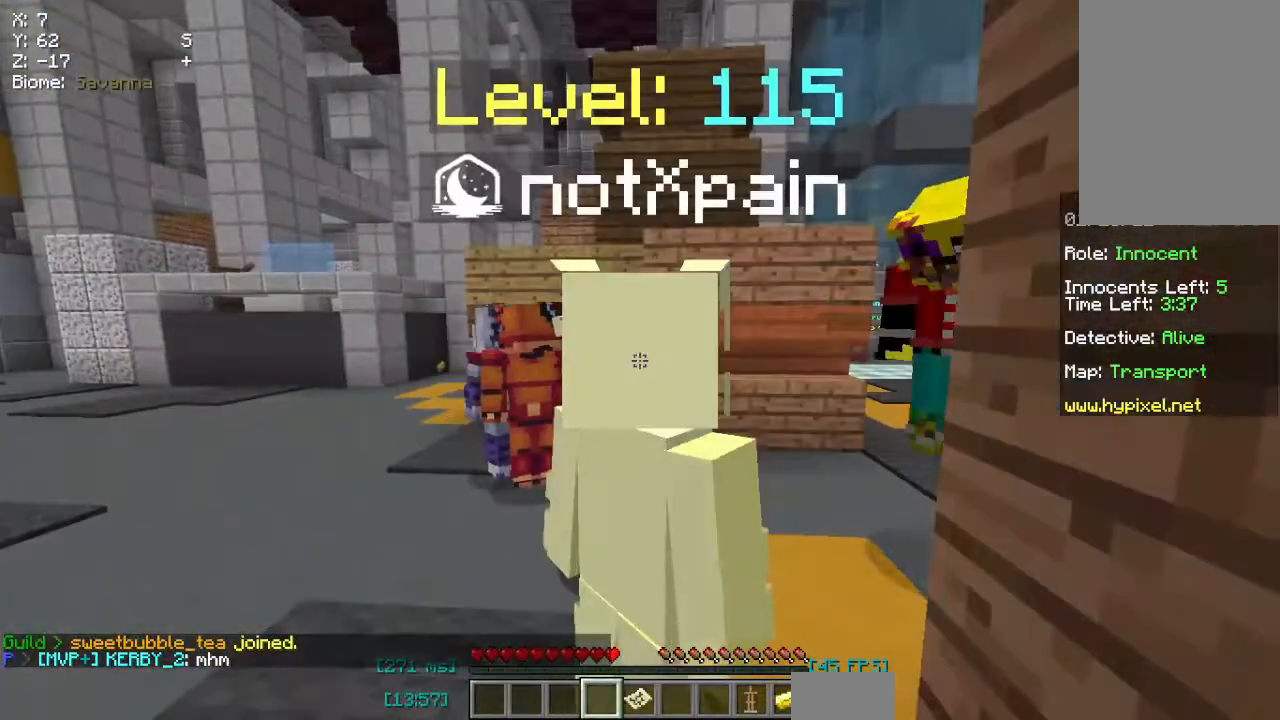
{"keys": ["d"], "mouse": [], "events": [[33, "w", "down"], [217, "d", "down"], [300, "w", "up"]]}
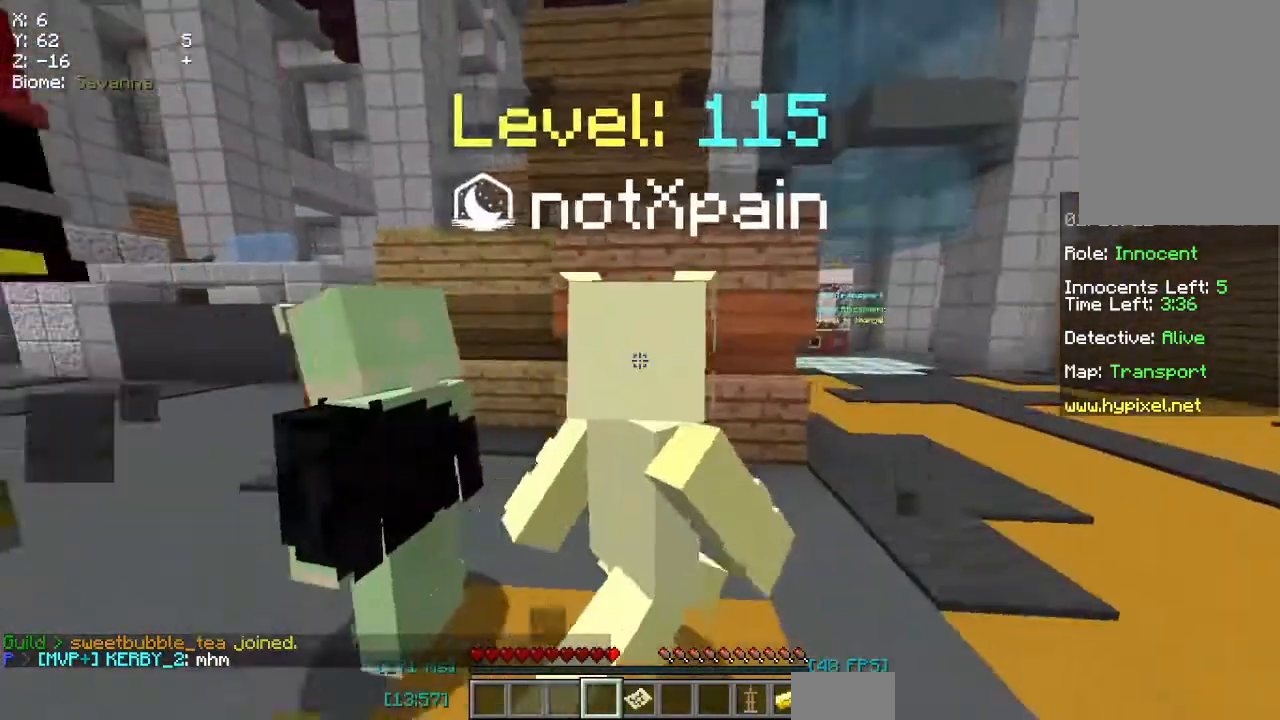
{"keys": [], "mouse": [], "events": [[183, "d", "up"]]}
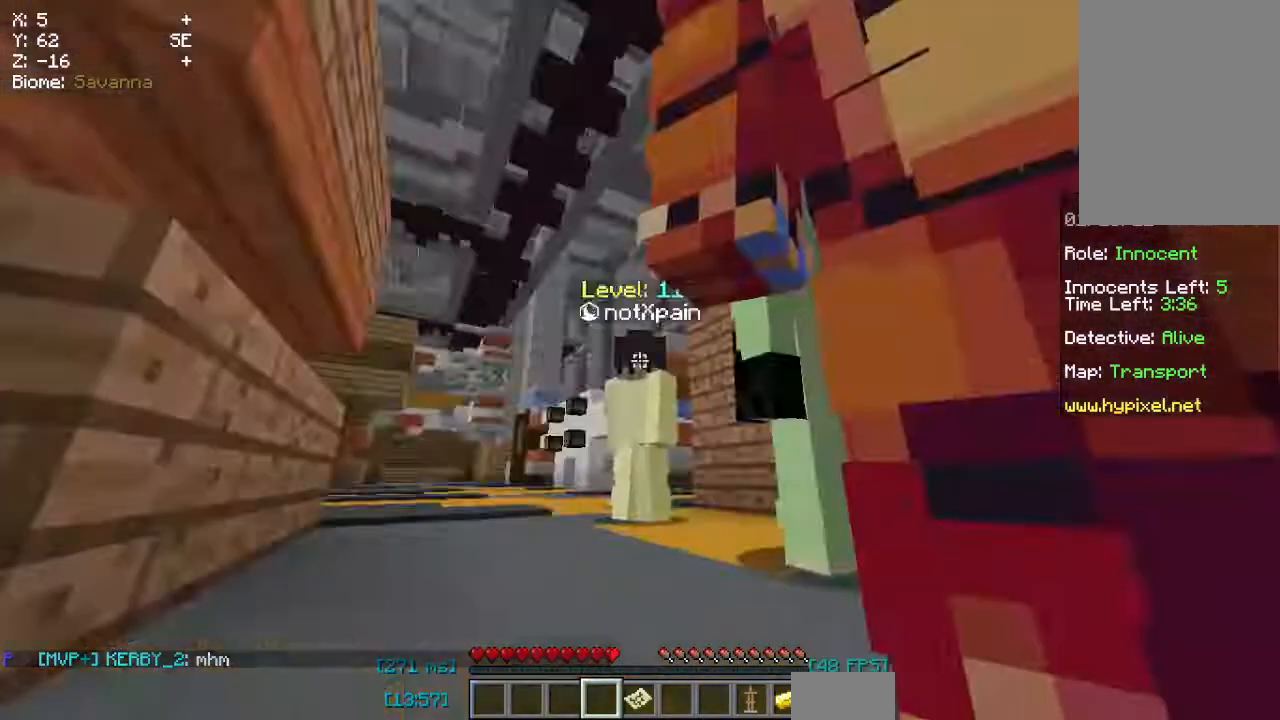
{"keys": [], "mouse": [], "events": []}
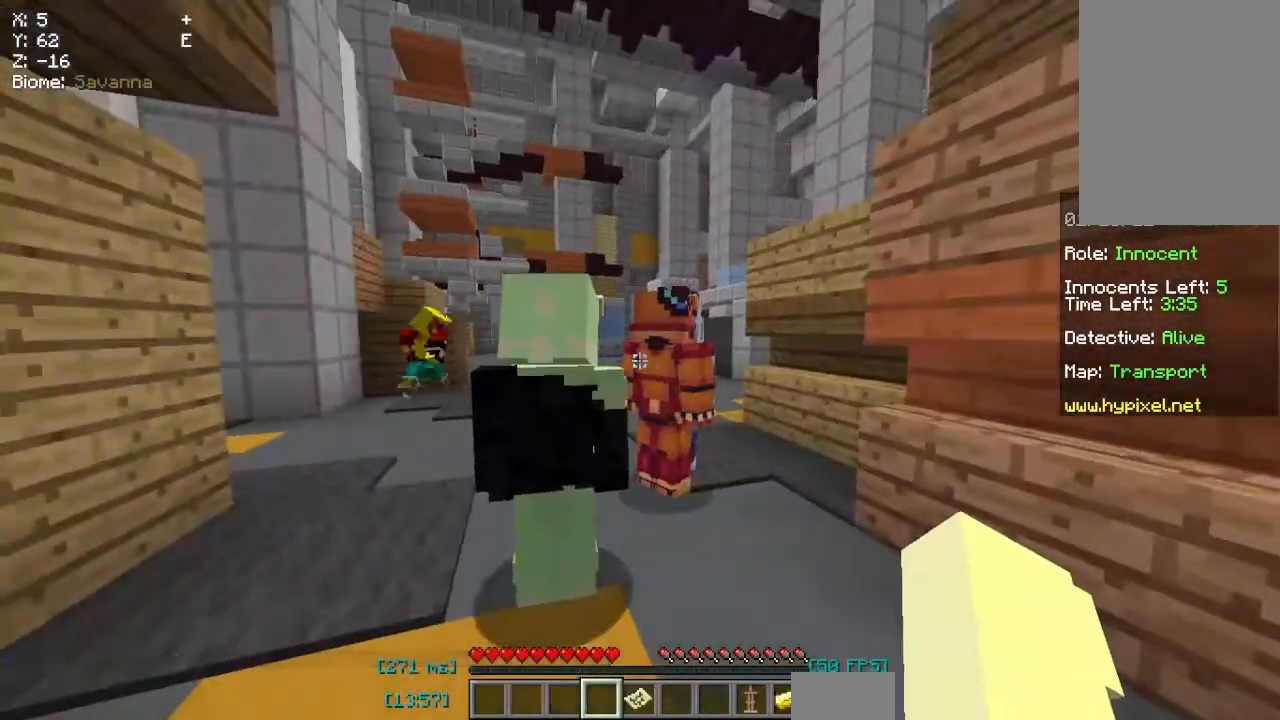
{"keys": ["a", "w"], "mouse": [], "events": [[133, "a", "down"], [267, "w", "down"]]}
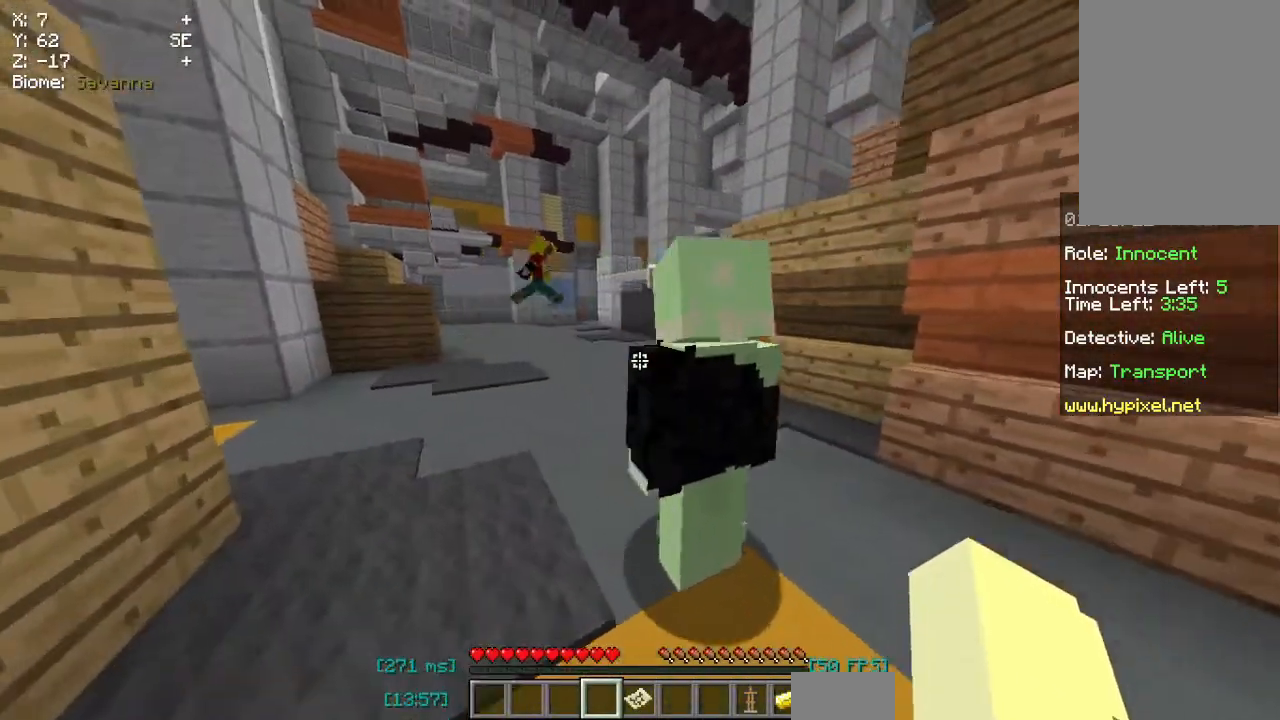
{"keys": ["a"], "mouse": [], "events": [[333, "w", "up"]]}
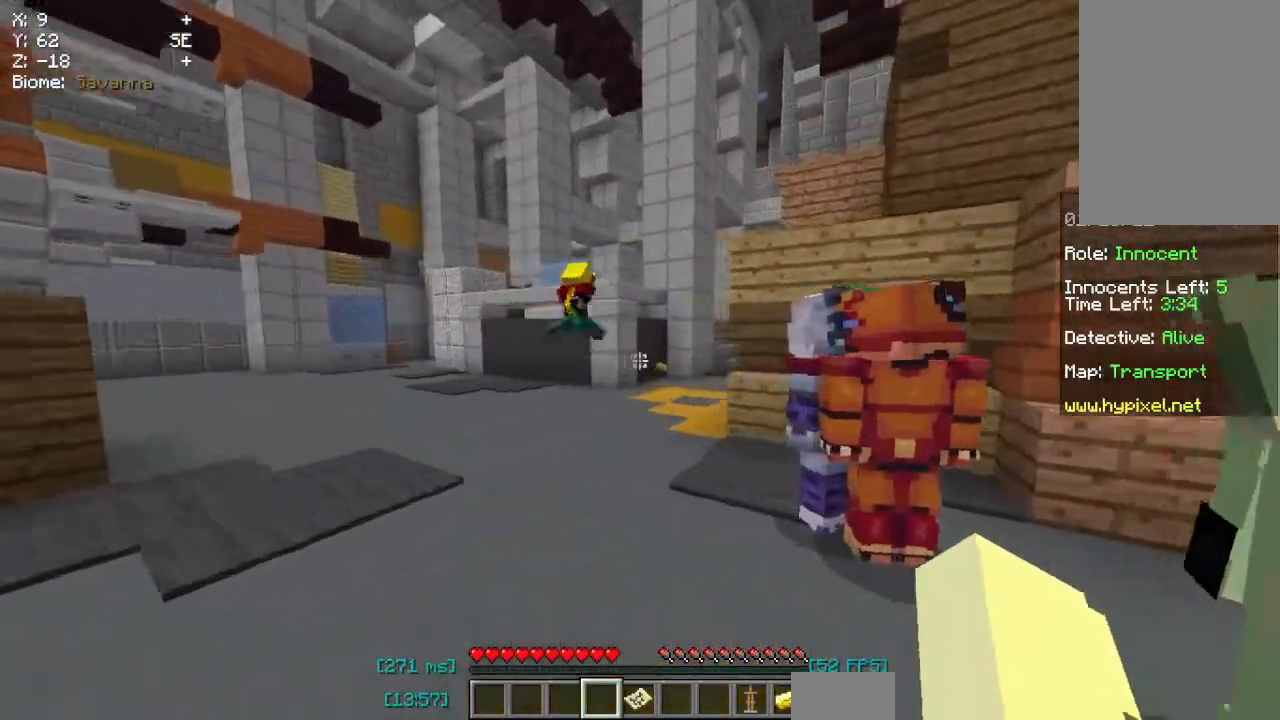
{"keys": ["a"], "mouse": [], "events": []}
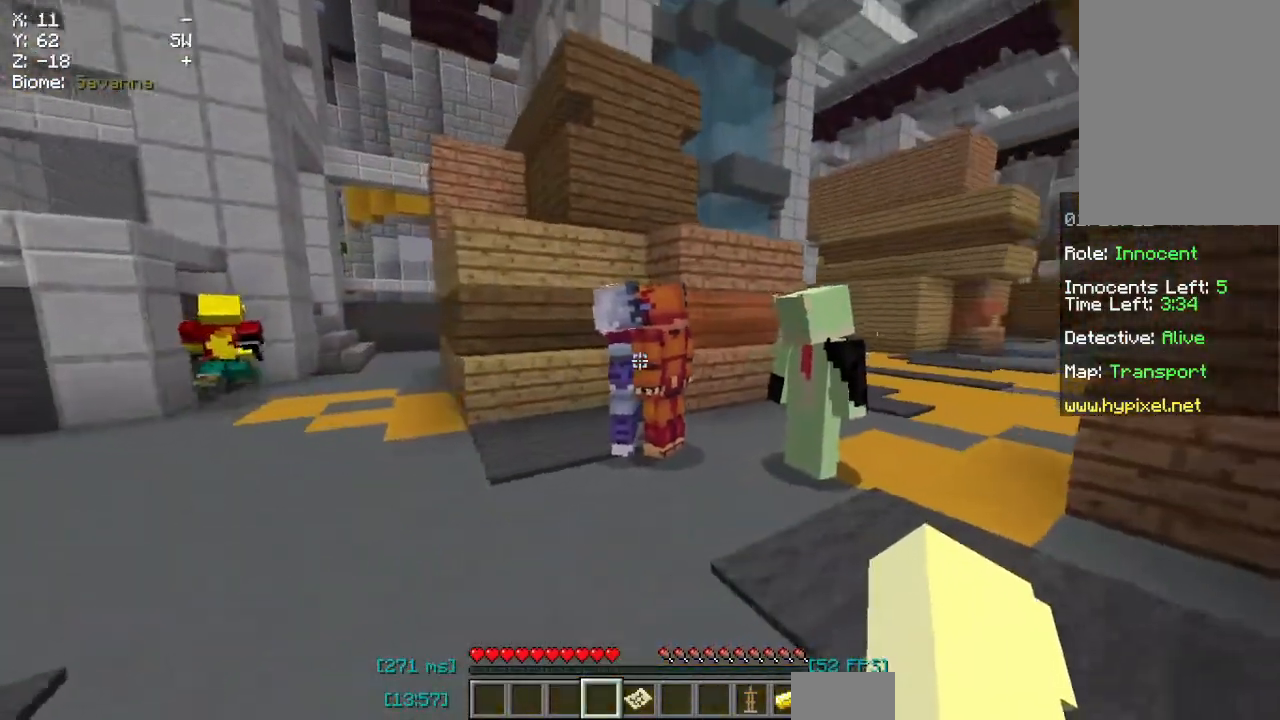
{"keys": ["a"], "mouse": [], "events": []}
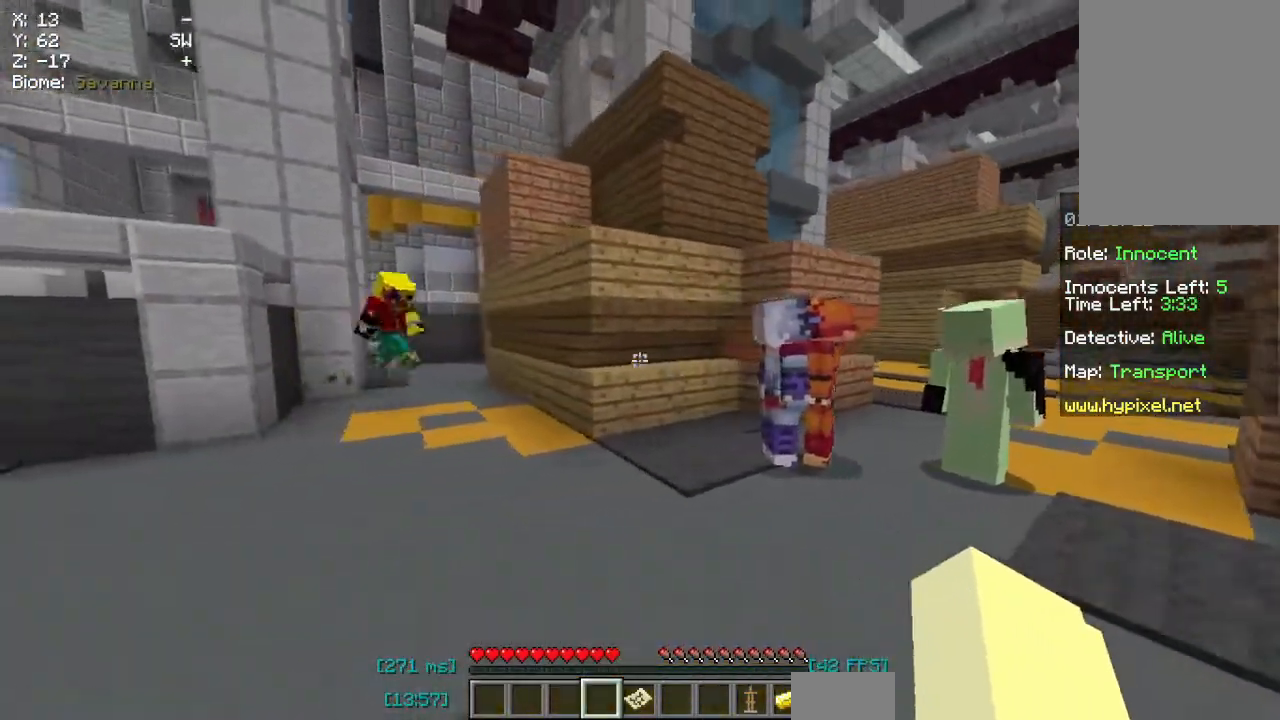
{"keys": [], "mouse": [], "events": [[200, "a", "up"]]}
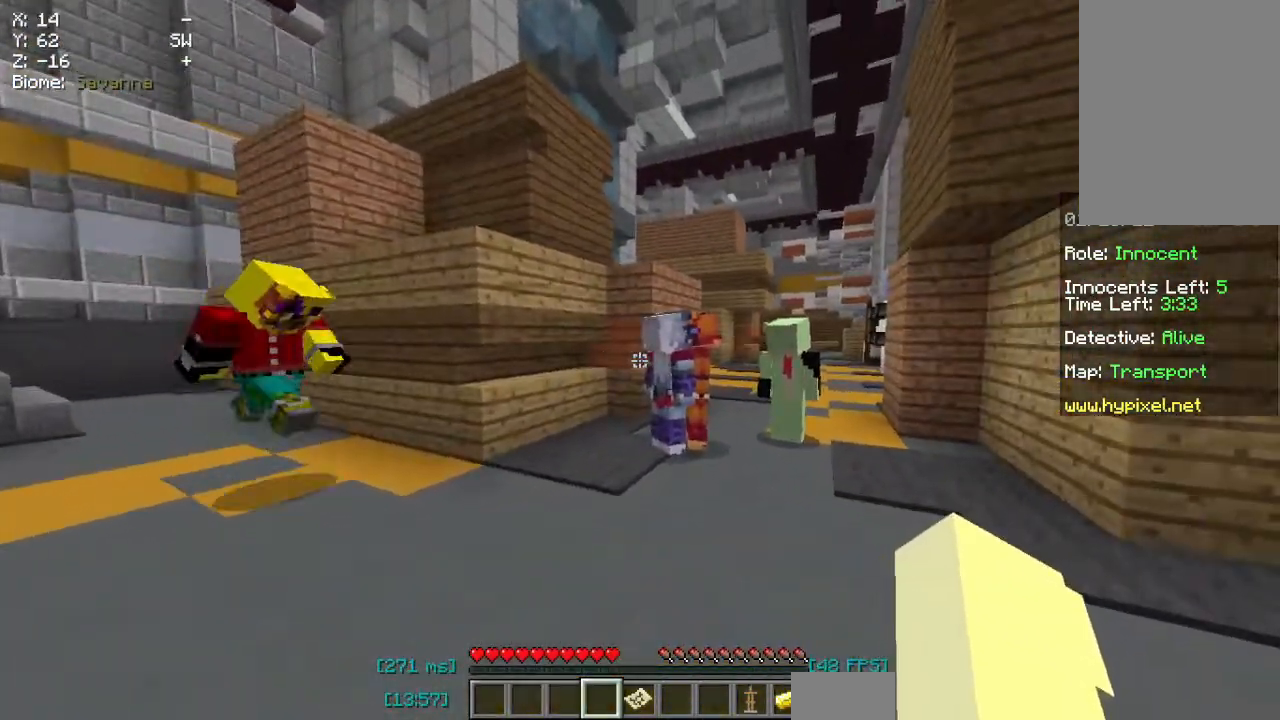
{"keys": [], "mouse": [], "events": []}
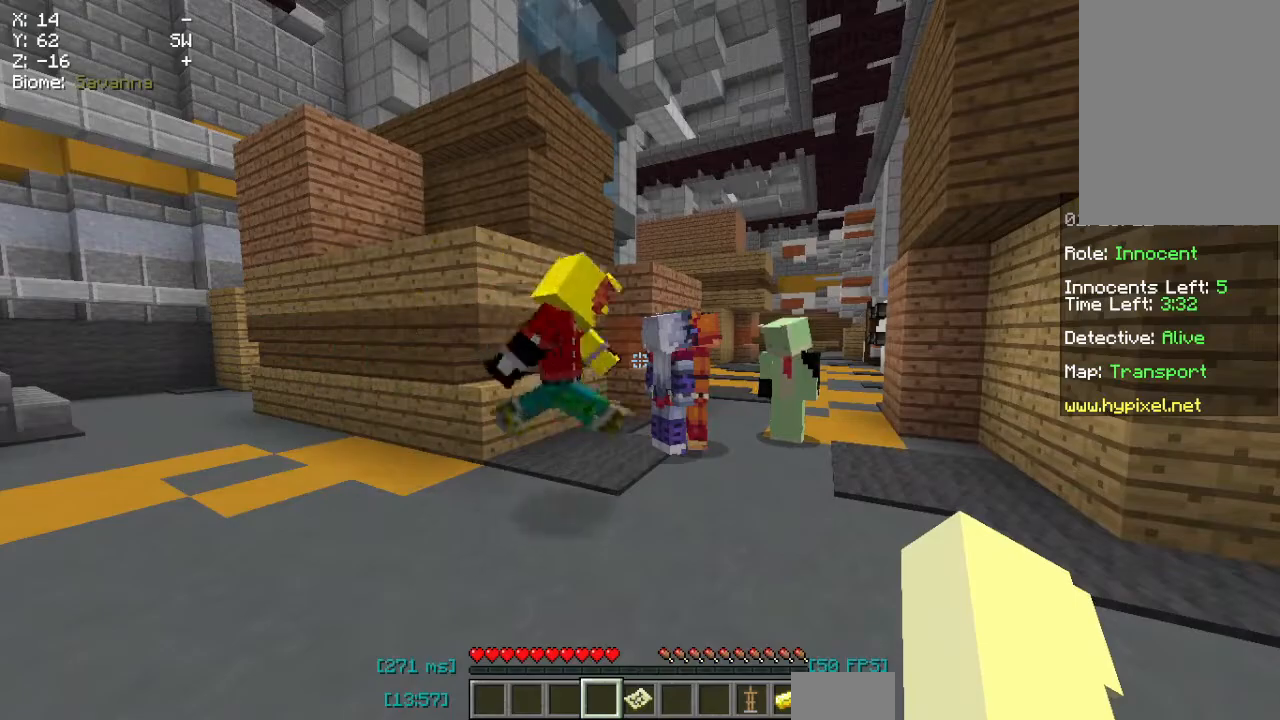
{"keys": [], "mouse": [], "events": []}
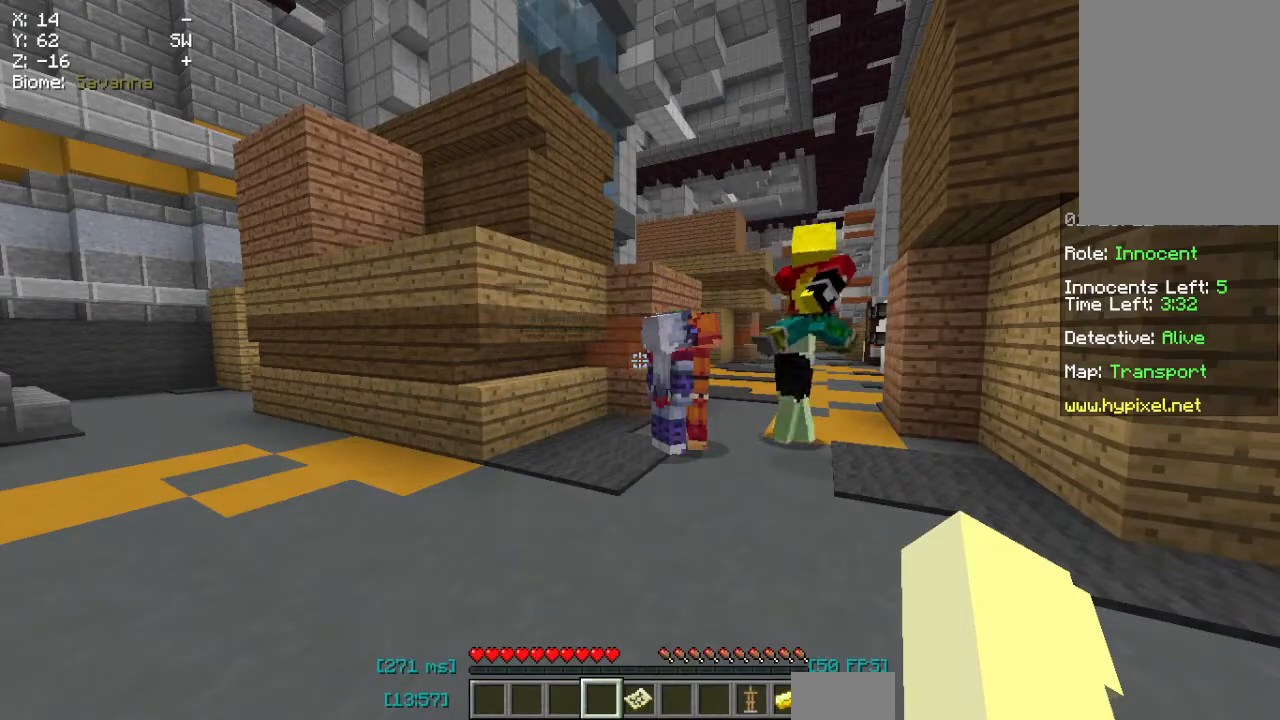
{"keys": [], "mouse": [], "events": []}
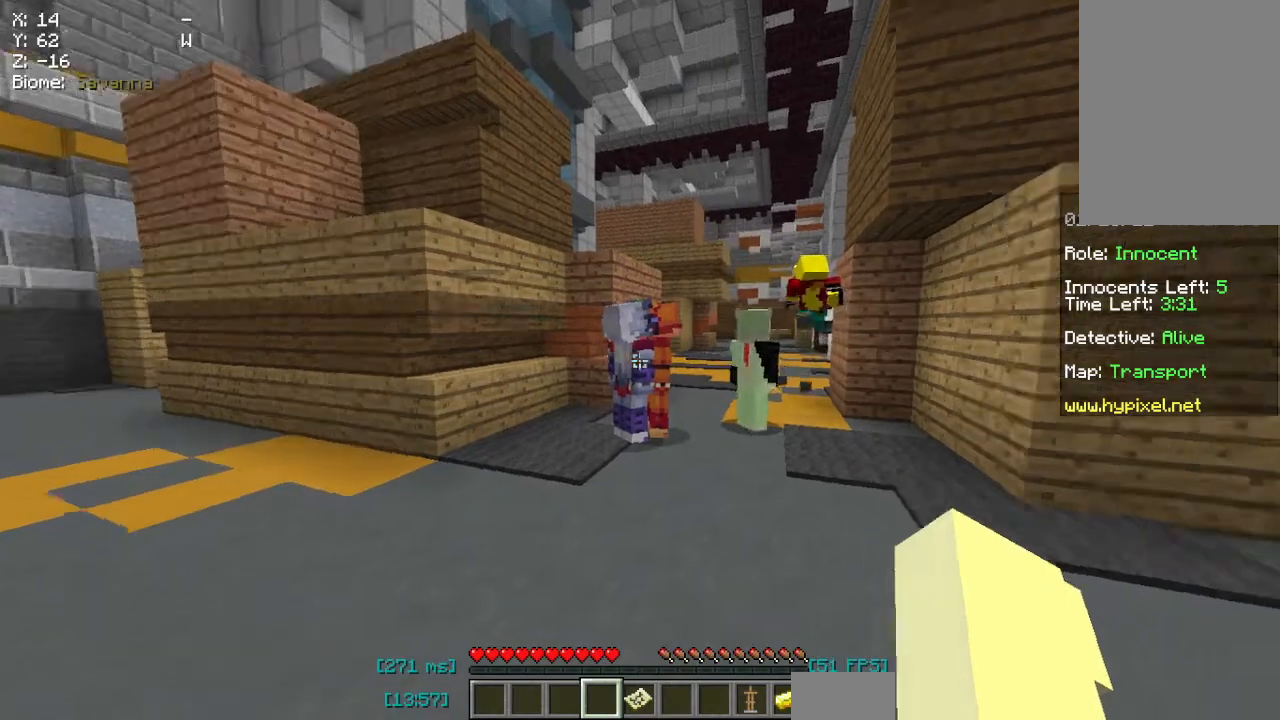
{"keys": ["d", "w"], "mouse": [], "events": [[383, "w", "down"], [400, "d", "down"]]}
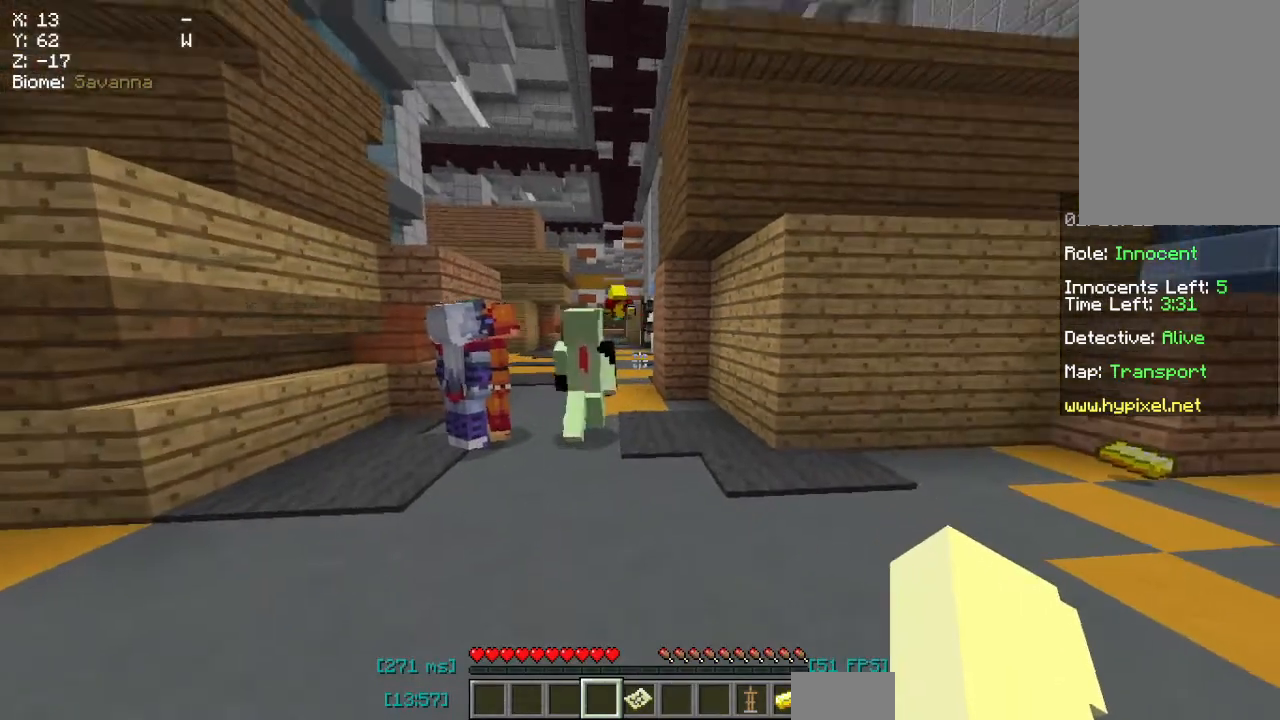
{"keys": ["a", "w"], "mouse": [], "events": [[33, "space", "down"], [250, "space", "up"], [400, "a", "down"], [467, "d", "up"]]}
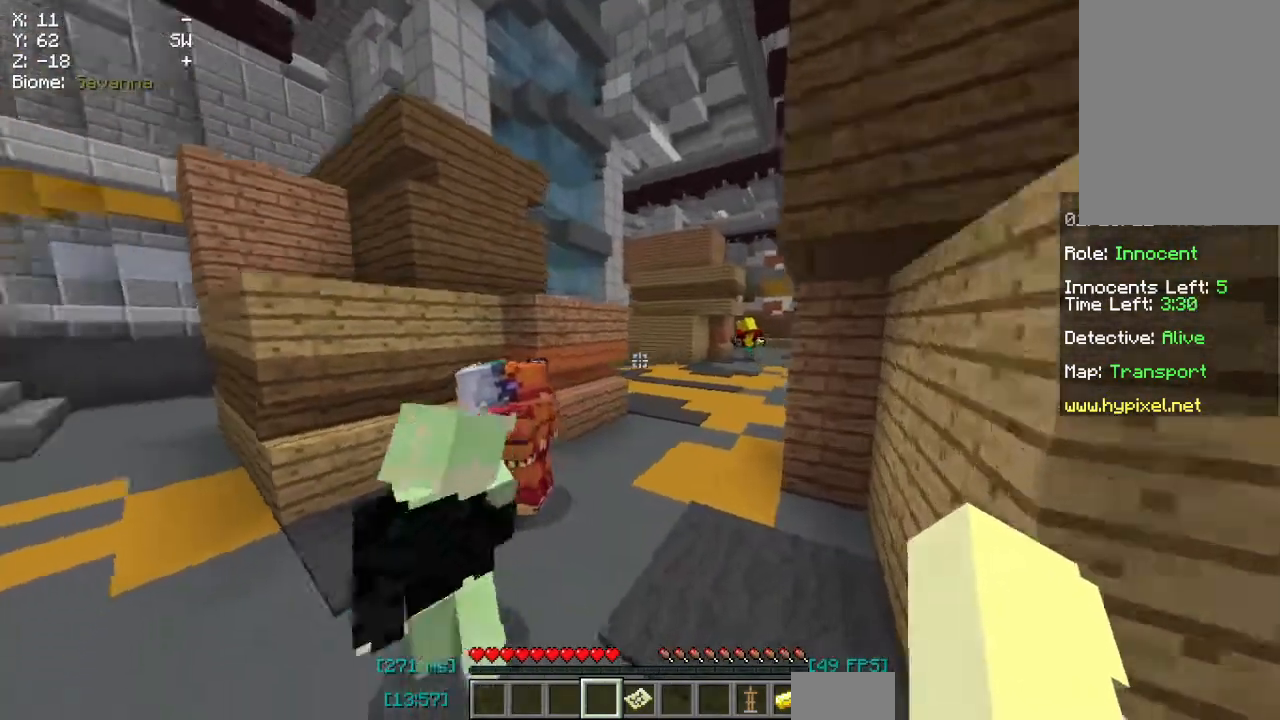
{"keys": [], "mouse": [], "events": [[17, "w", "up"], [133, "a", "up"]]}
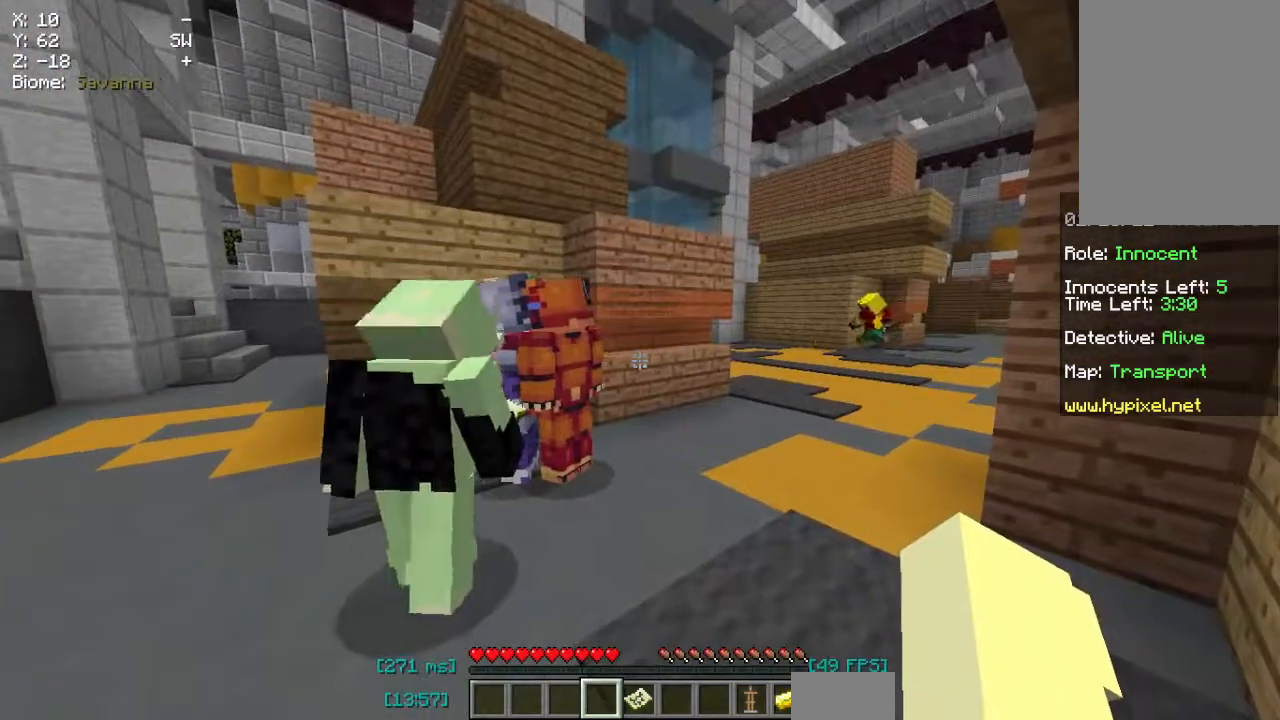
{"keys": ["d", "w"], "mouse": [], "events": [[167, "w", "down"], [350, "d", "down"]]}
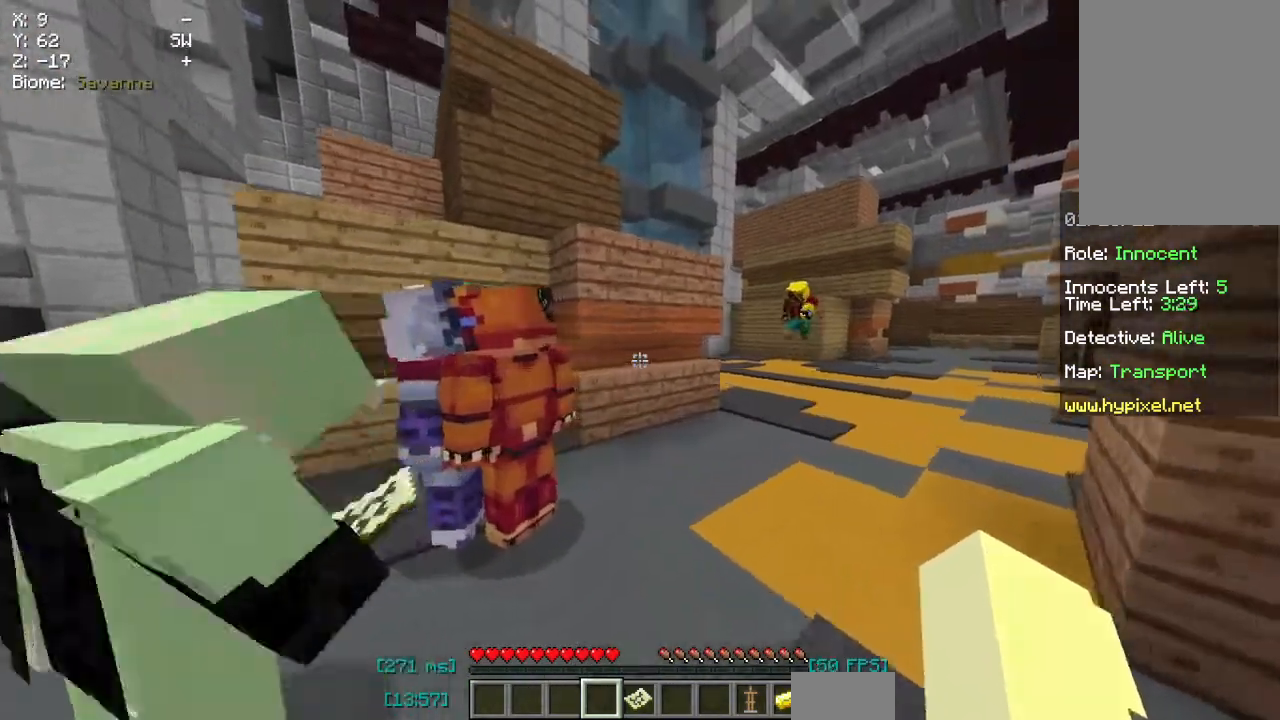
{"keys": [], "mouse": [], "events": [[367, "d", "up"], [483, "w", "up"]]}
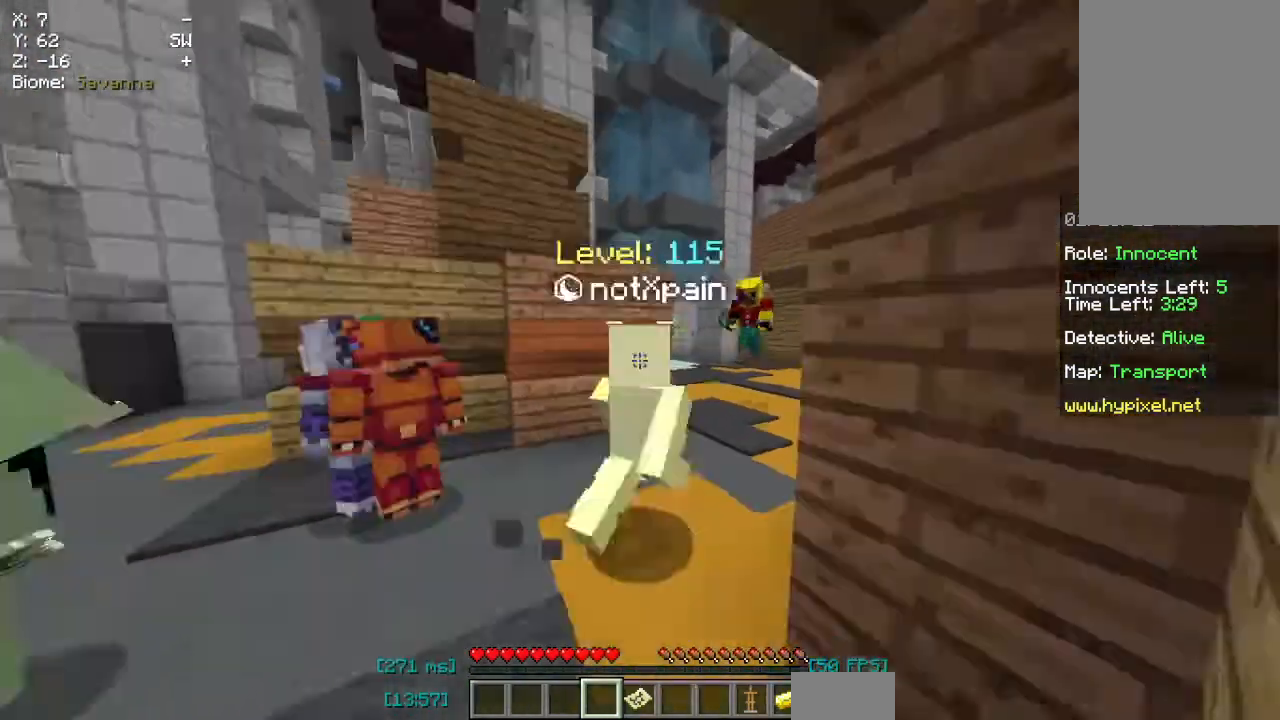
{"keys": [], "mouse": [], "events": [[33, "w", "down"], [267, "w", "up"]]}
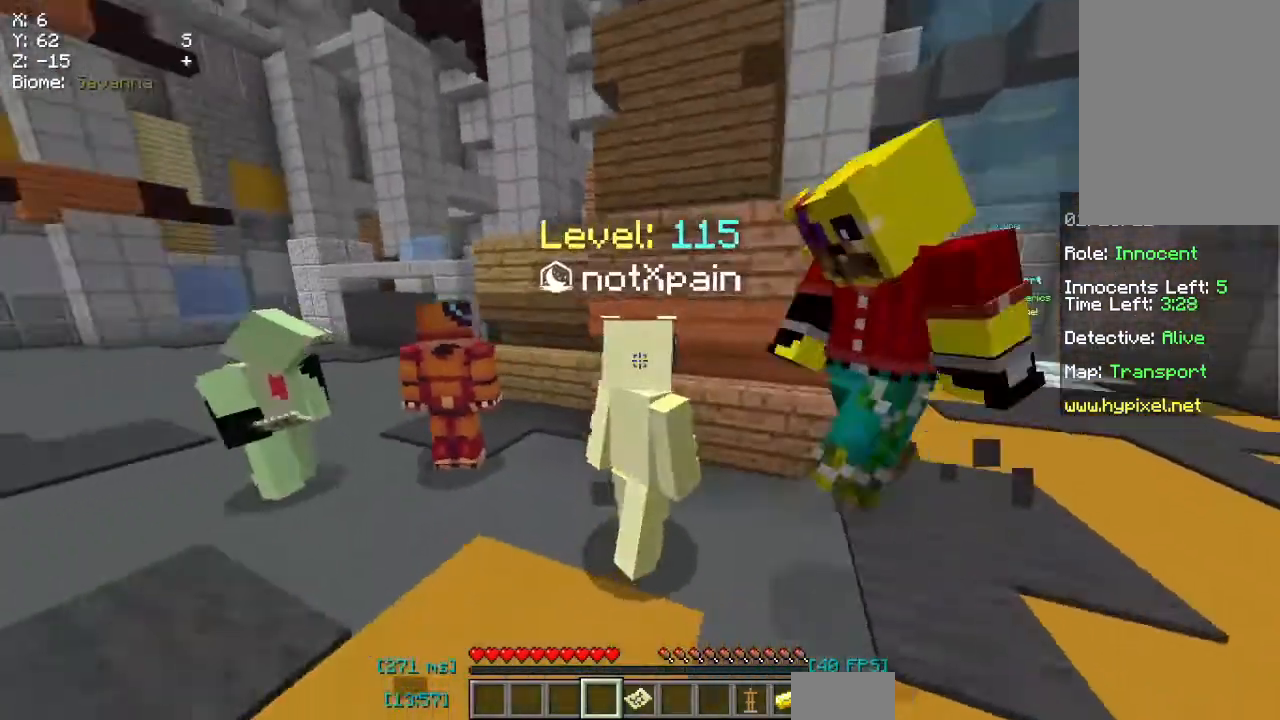
{"keys": [], "mouse": [], "events": []}
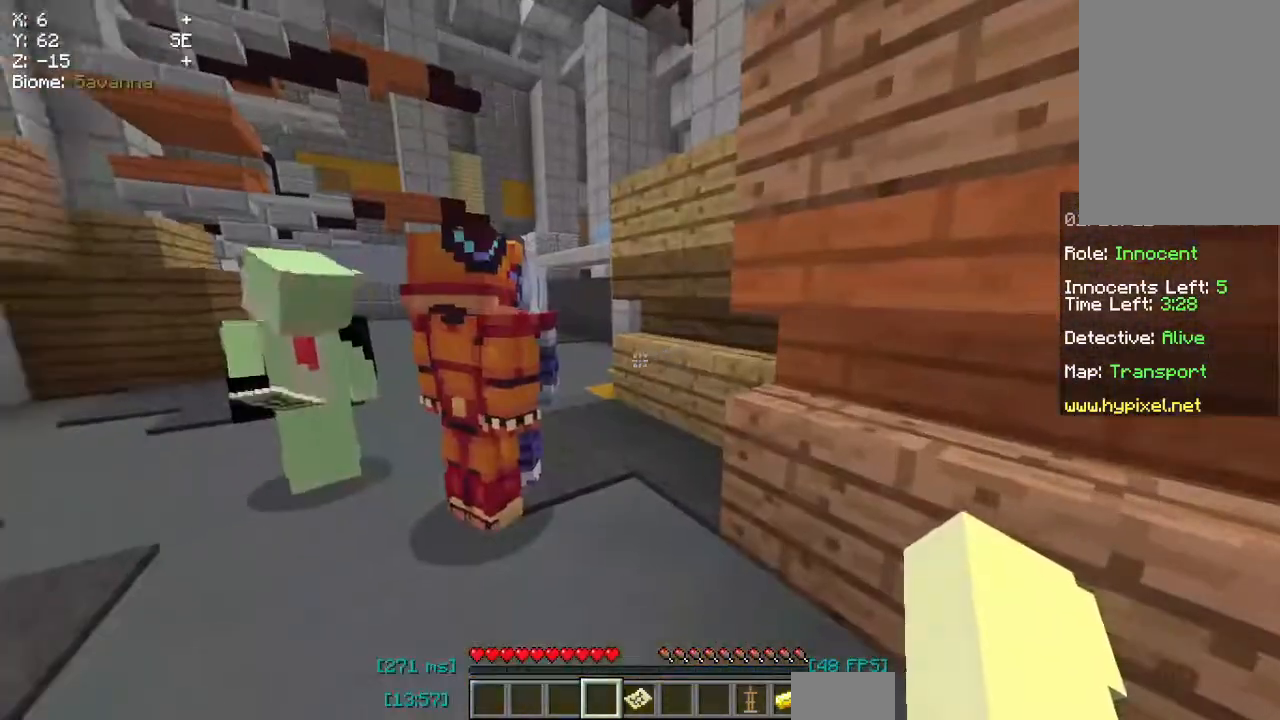
{"keys": [], "mouse": [], "events": []}
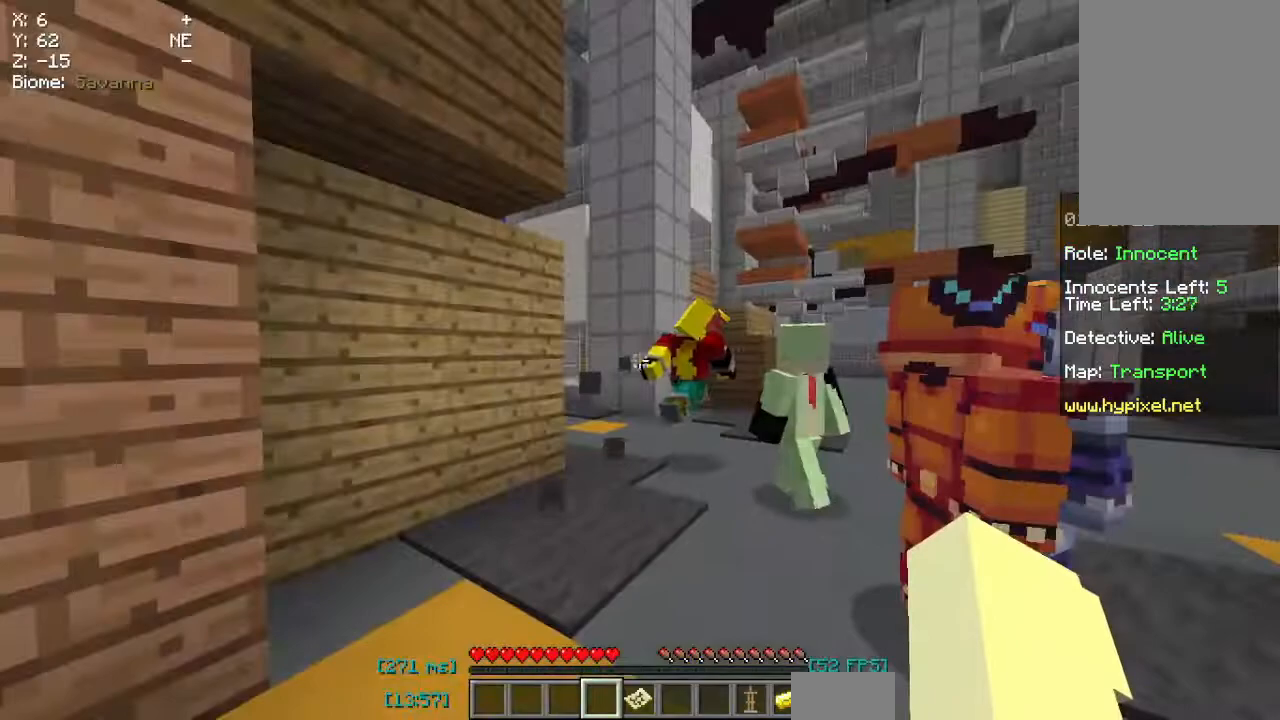
{"keys": ["w"], "mouse": [], "events": [[333, "w", "down"]]}
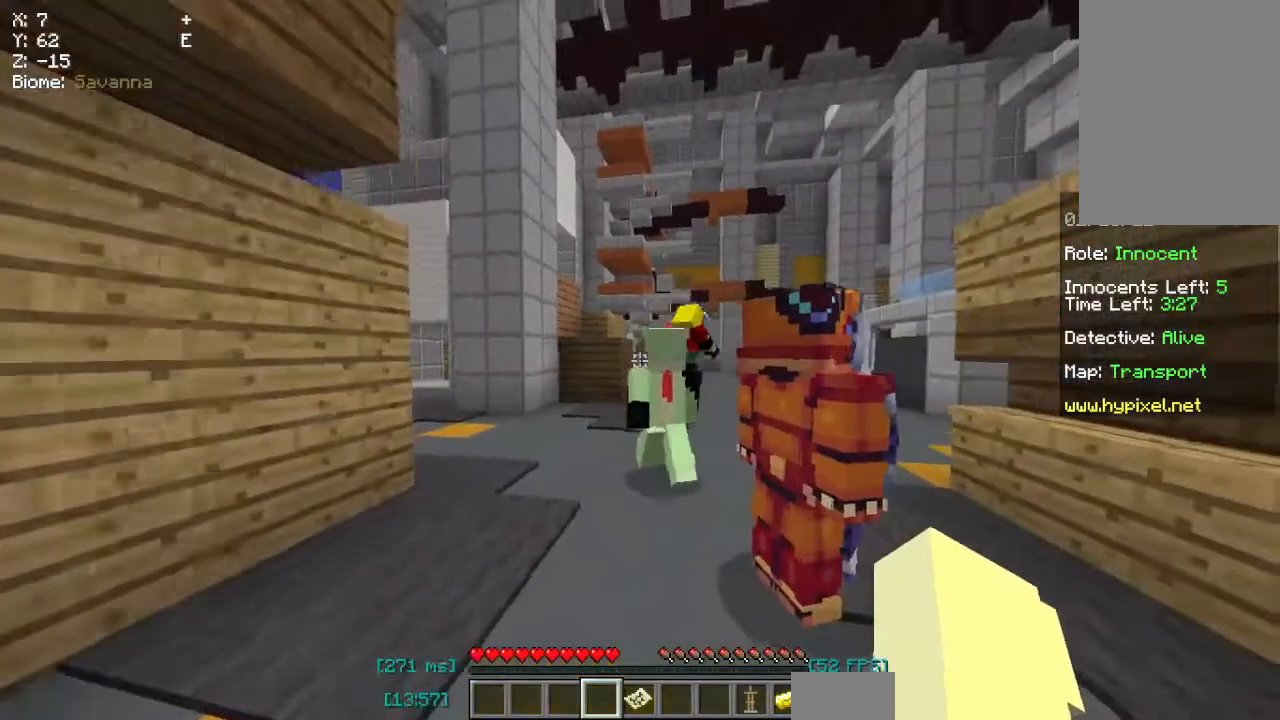
{"keys": ["a"], "mouse": [], "events": [[250, "a", "down"], [467, "w", "up"]]}
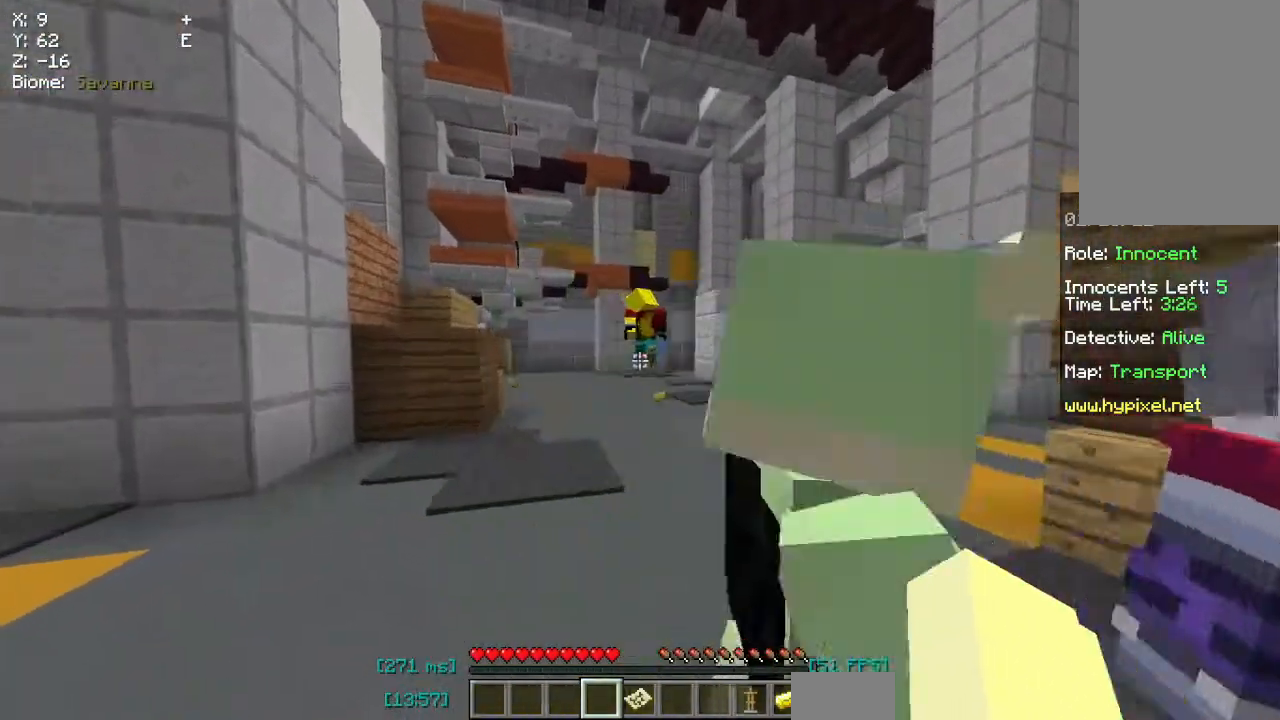
{"keys": ["w"], "mouse": [], "events": [[117, "w", "down"], [283, "a", "up"]]}
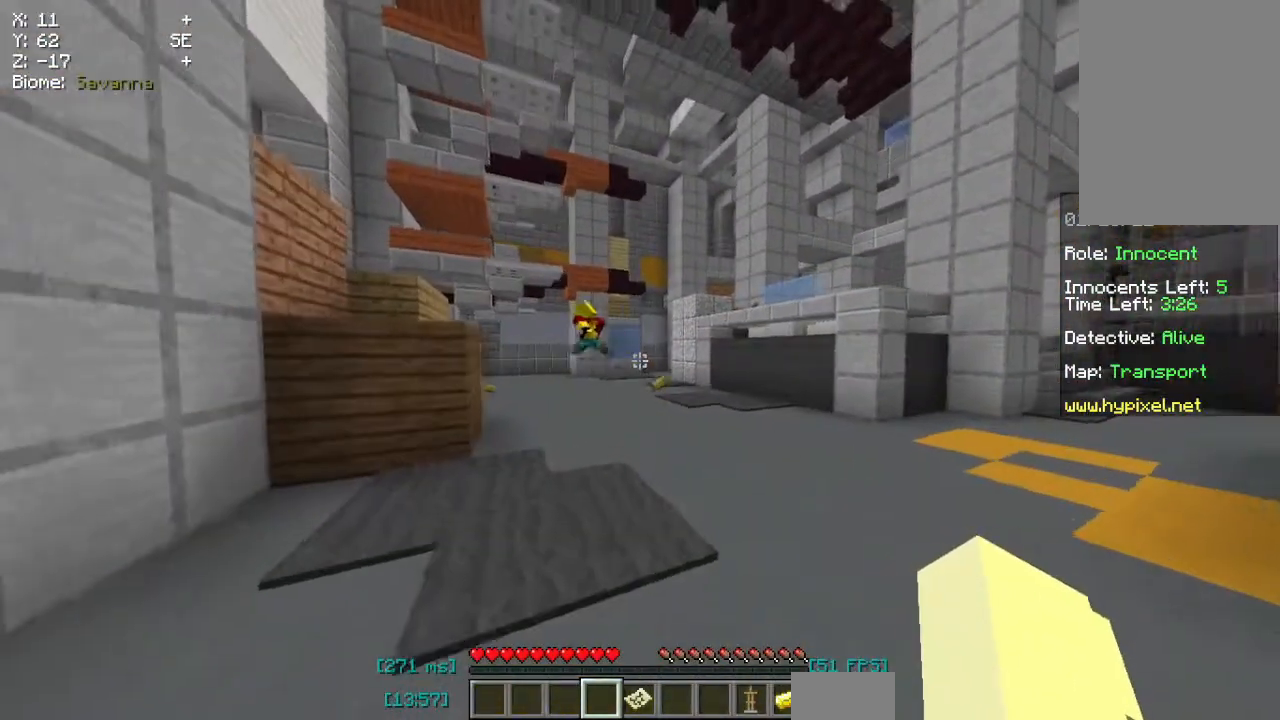
{"keys": [], "mouse": [], "events": [[33, "w", "up"]]}
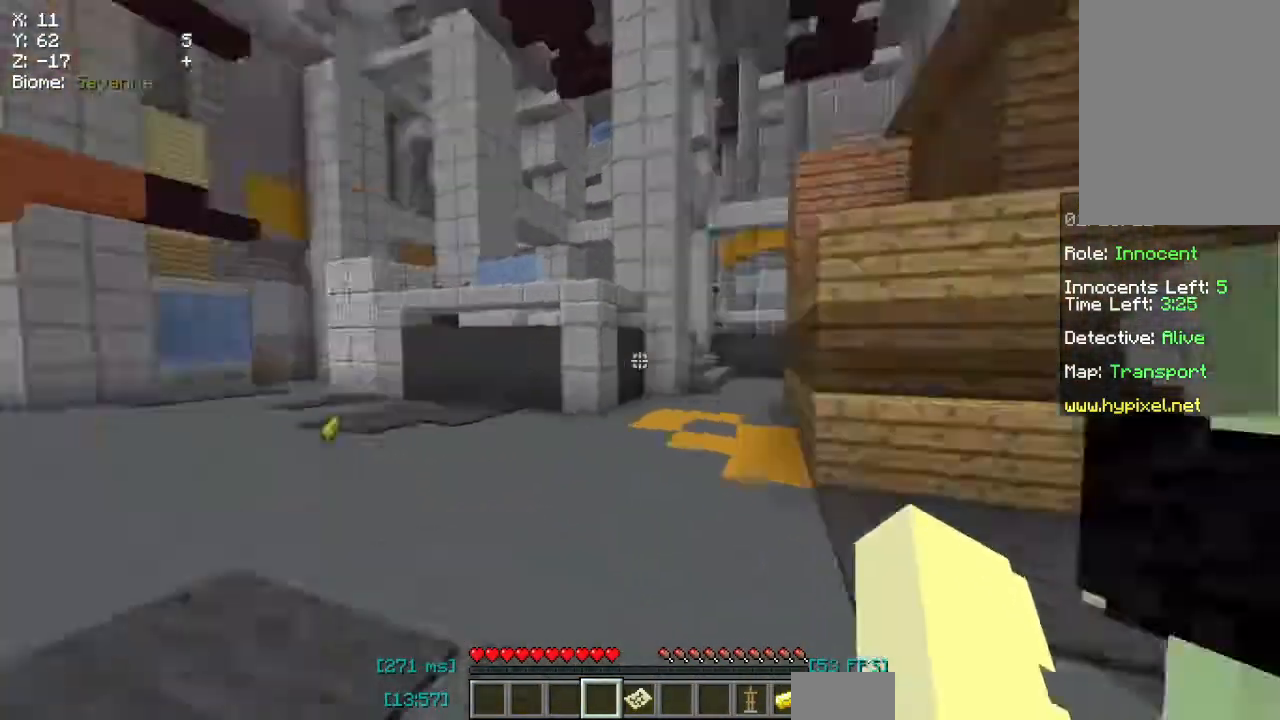
{"keys": [], "mouse": [], "events": []}
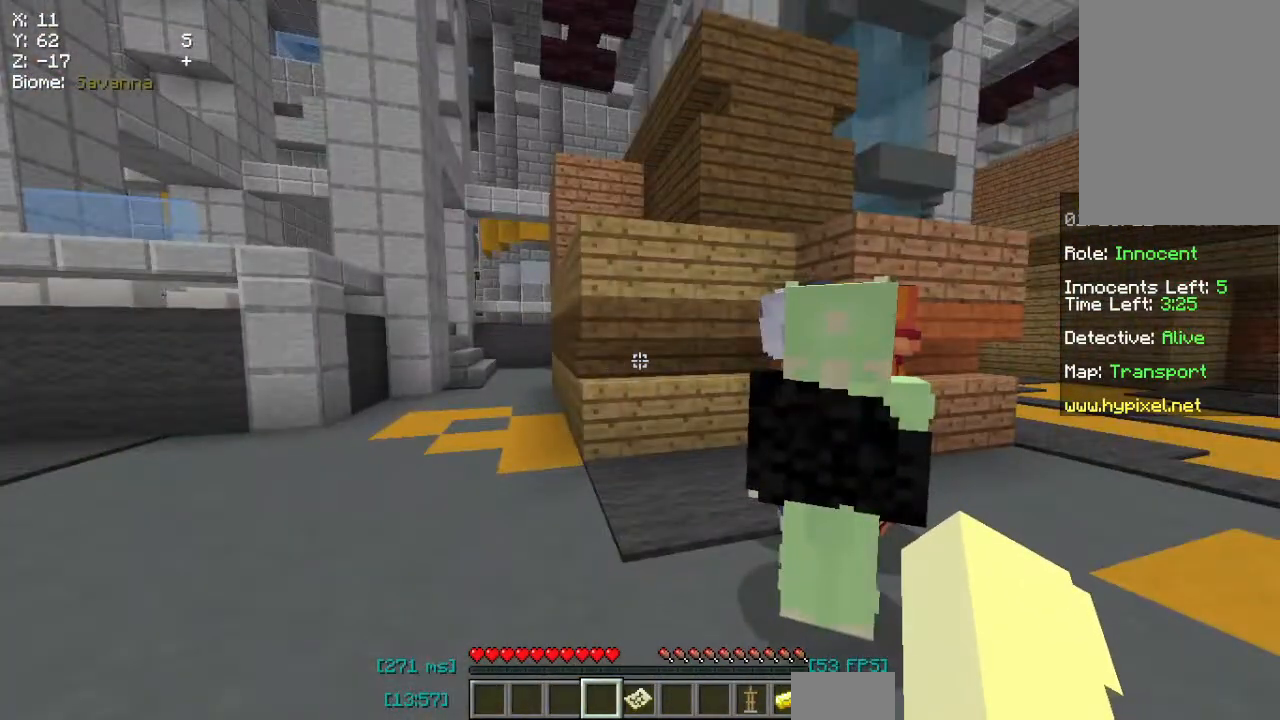
{"keys": [], "mouse": [], "events": [[83, "w", "down"], [267, "a", "down"], [450, "a", "up"], [467, "w", "up"]]}